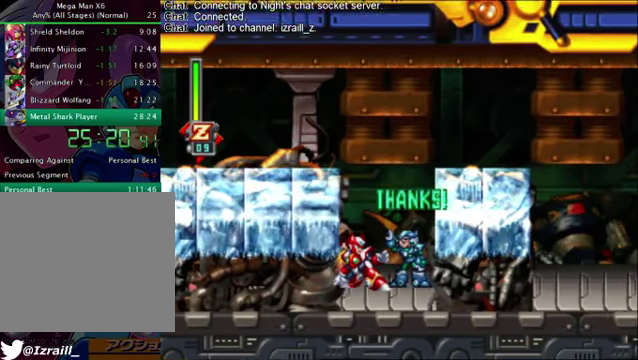
Gameplay with a controller (PlayStation layout); each line is a JSON object with the inputs held at the frame after it. "events" lists button and stick changes between this image and that frame as [ms after this image, input, new state], when the widget could be followed in between.
{"buttons": ["DPAD_DOWN"], "left_stick": "center", "right_stick": "center", "events": []}
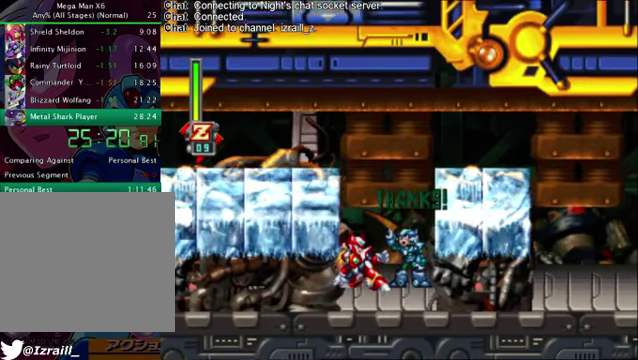
{"buttons": ["DPAD_DOWN"], "left_stick": "center", "right_stick": "center", "events": []}
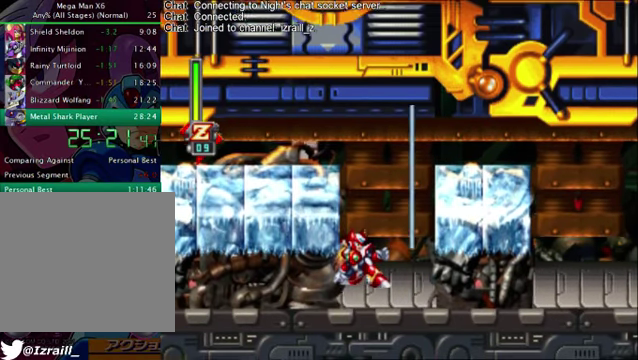
{"buttons": ["DPAD_DOWN"], "left_stick": "center", "right_stick": "center", "events": []}
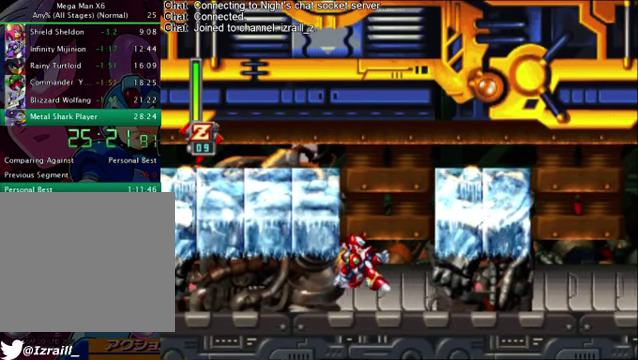
{"buttons": ["DPAD_DOWN"], "left_stick": "center", "right_stick": "center", "events": []}
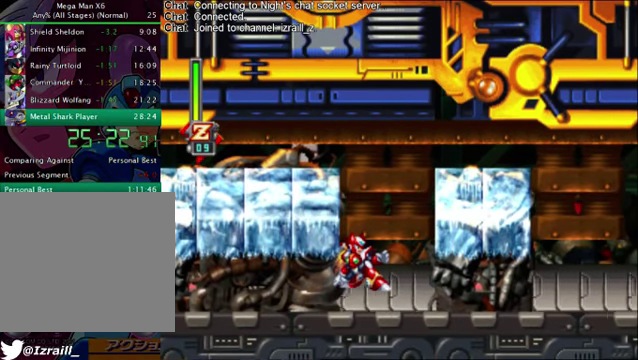
{"buttons": ["DPAD_DOWN"], "left_stick": "center", "right_stick": "center", "events": []}
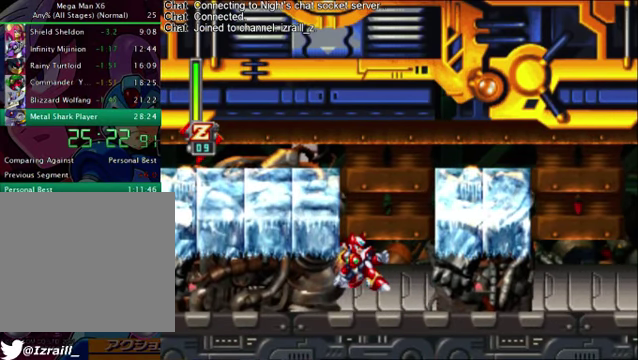
{"buttons": ["DPAD_DOWN"], "left_stick": "center", "right_stick": "center", "events": []}
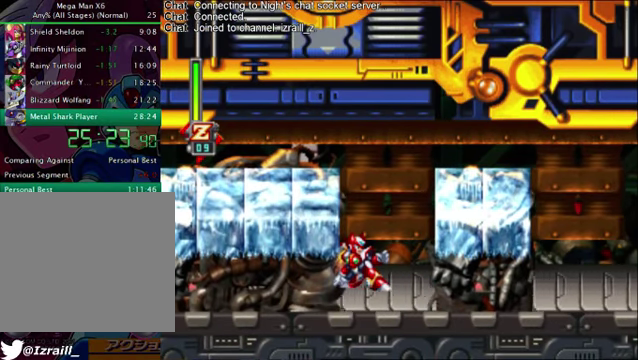
{"buttons": ["DPAD_DOWN"], "left_stick": "center", "right_stick": "center", "events": []}
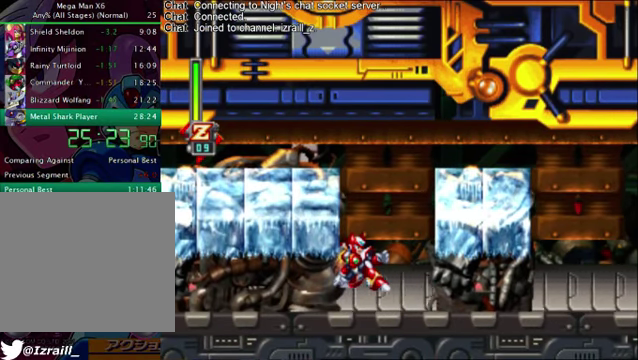
{"buttons": ["DPAD_DOWN"], "left_stick": "center", "right_stick": "center", "events": []}
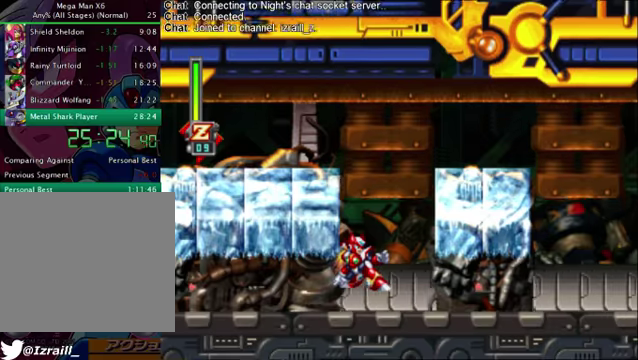
{"buttons": ["DPAD_RIGHT"], "left_stick": "center", "right_stick": "center", "events": [[84, "DPAD_DOWN", "up"], [167, "DPAD_RIGHT", "down"]]}
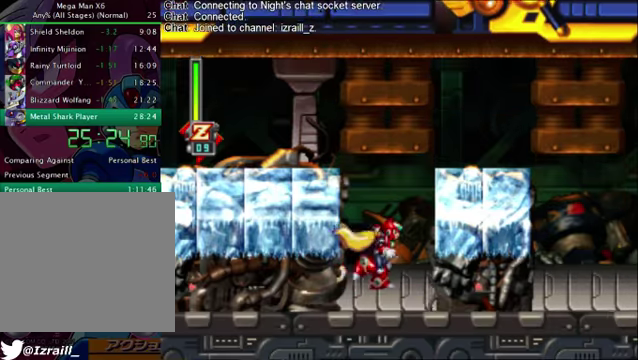
{"buttons": ["CROSS", "DPAD_RIGHT"], "left_stick": "center", "right_stick": "center", "events": [[167, "CROSS", "down"], [376, "CROSS", "up"], [459, "CROSS", "down"]]}
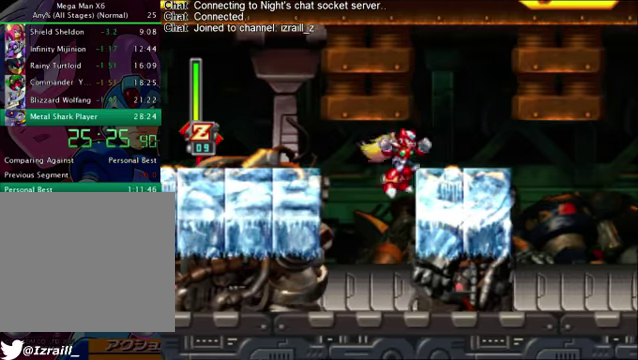
{"buttons": ["R1", "DPAD_RIGHT"], "left_stick": "center", "right_stick": "center", "events": [[334, "CROSS", "up"], [376, "R1", "down"]]}
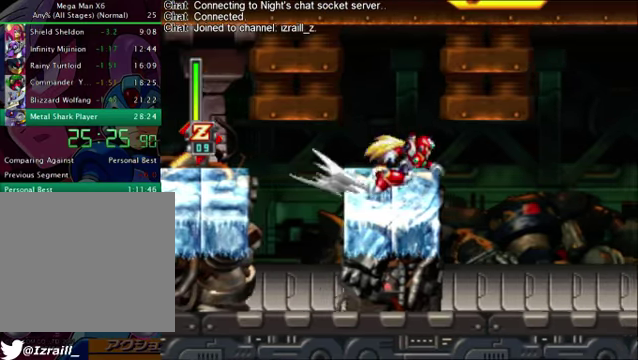
{"buttons": ["DPAD_RIGHT"], "left_stick": "center", "right_stick": "center", "events": [[292, "R1", "up"]]}
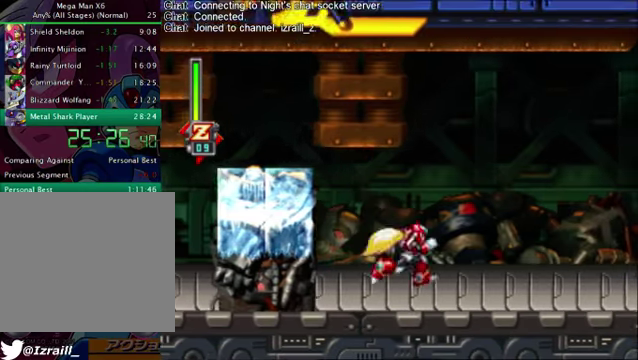
{"buttons": ["CROSS", "R1", "DPAD_DOWN", "DPAD_RIGHT"], "left_stick": "center", "right_stick": "center", "events": [[41, "DPAD_DOWN", "down"], [41, "R1", "down"], [292, "CROSS", "down"]]}
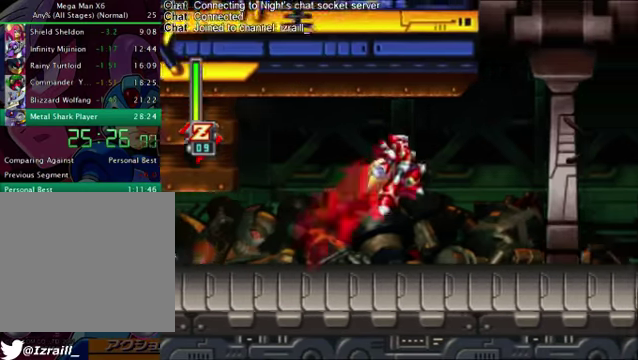
{"buttons": ["CROSS", "R1", "DPAD_RIGHT"], "left_stick": "center", "right_stick": "center", "events": [[41, "CROSS", "up"], [41, "R1", "up"], [250, "DPAD_DOWN", "up"], [417, "CROSS", "down"], [417, "R1", "down"]]}
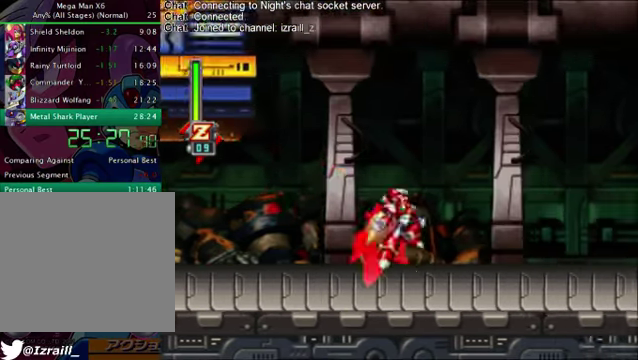
{"buttons": ["DPAD_RIGHT"], "left_stick": "center", "right_stick": "center", "events": [[418, "R1", "up"], [460, "CROSS", "up"]]}
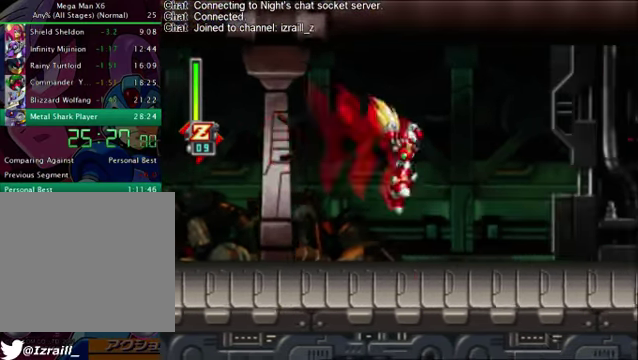
{"buttons": ["CROSS", "R1", "DPAD_RIGHT"], "left_stick": "center", "right_stick": "center", "events": [[209, "R1", "down"], [251, "CROSS", "down"]]}
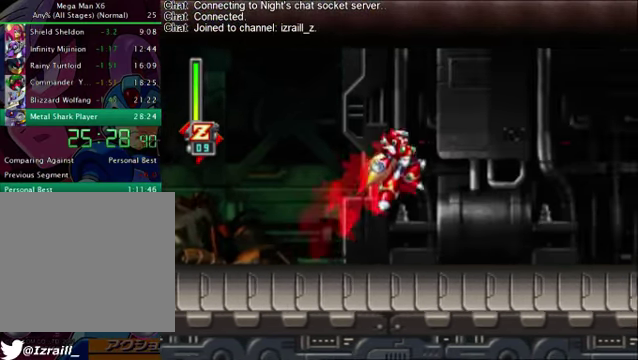
{"buttons": ["DPAD_RIGHT"], "left_stick": "center", "right_stick": "center", "events": [[292, "R1", "up"], [376, "CROSS", "up"]]}
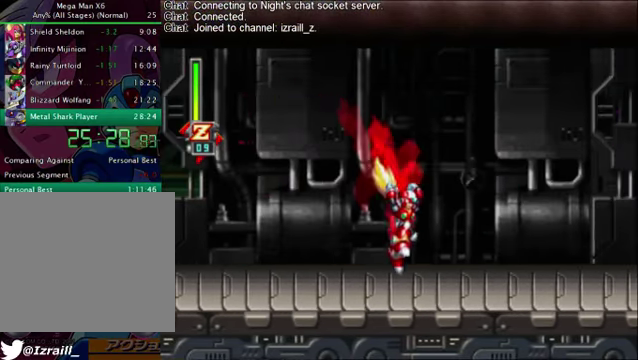
{"buttons": [], "left_stick": "center", "right_stick": "center", "events": [[84, "CROSS", "down"], [84, "R1", "down"], [376, "CROSS", "up"], [376, "R1", "up"], [501, "DPAD_RIGHT", "up"]]}
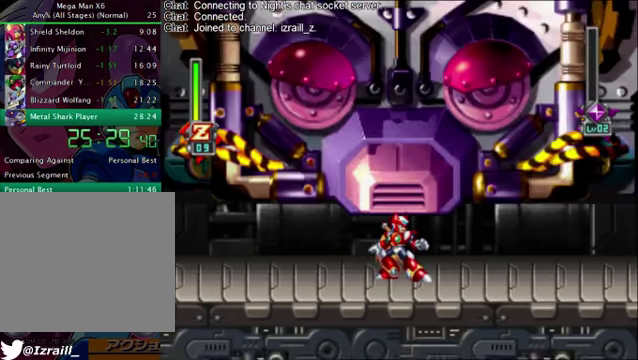
{"buttons": [], "left_stick": "center", "right_stick": "center", "events": []}
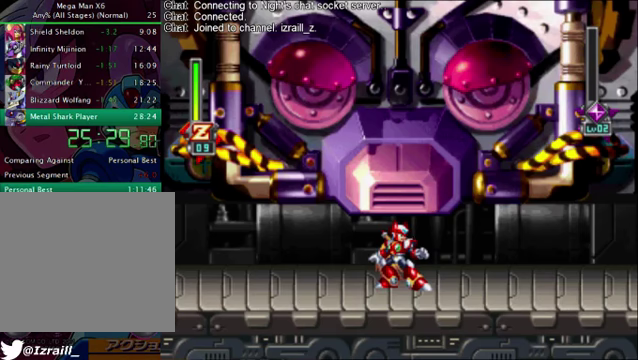
{"buttons": [], "left_stick": "center", "right_stick": "center", "events": []}
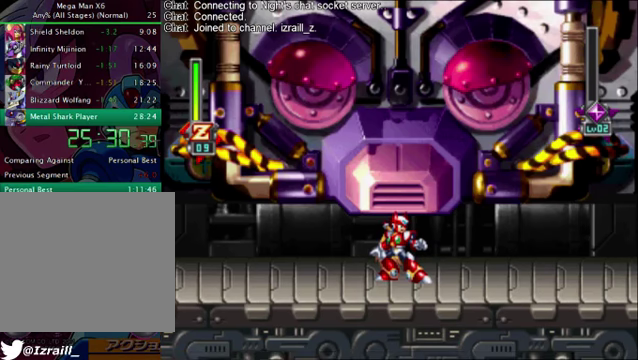
{"buttons": [], "left_stick": "center", "right_stick": "center", "events": []}
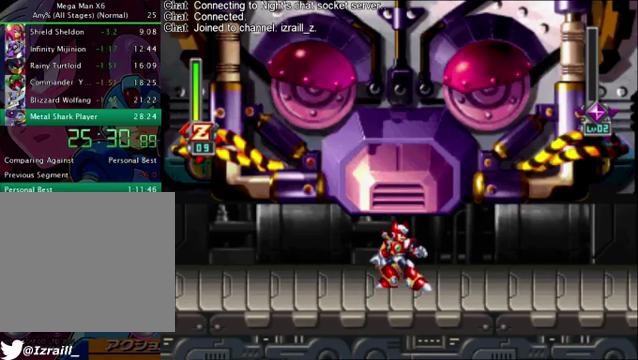
{"buttons": [], "left_stick": "center", "right_stick": "center", "events": []}
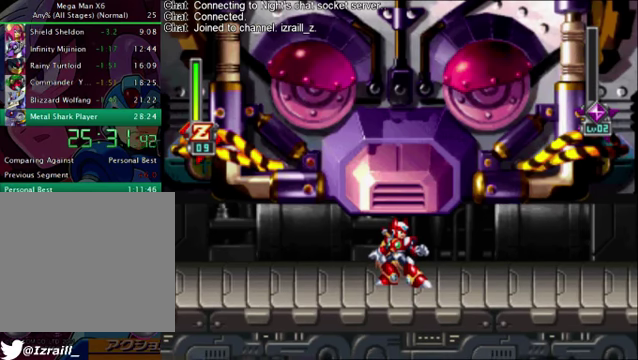
{"buttons": [], "left_stick": "center", "right_stick": "center", "events": []}
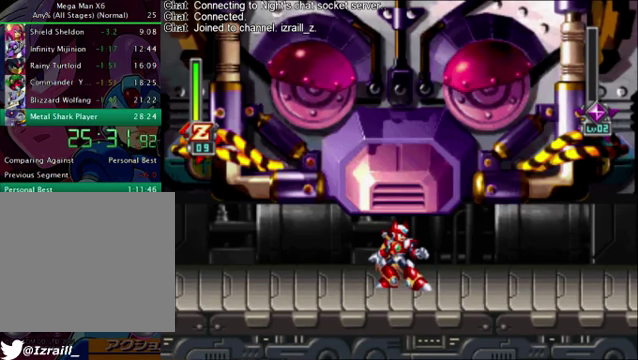
{"buttons": [], "left_stick": "center", "right_stick": "center", "events": []}
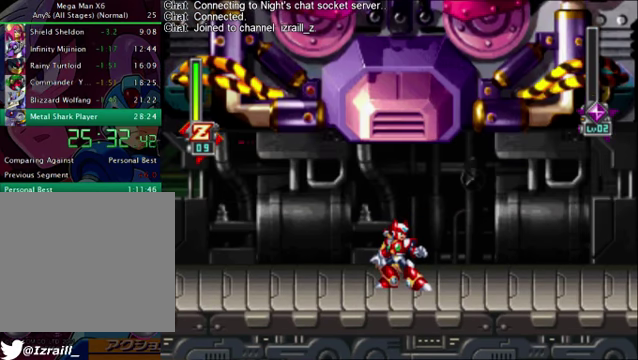
{"buttons": [], "left_stick": "center", "right_stick": "center", "events": []}
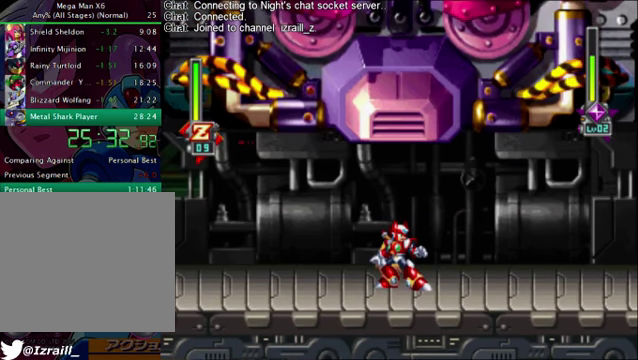
{"buttons": [], "left_stick": "center", "right_stick": "center", "events": []}
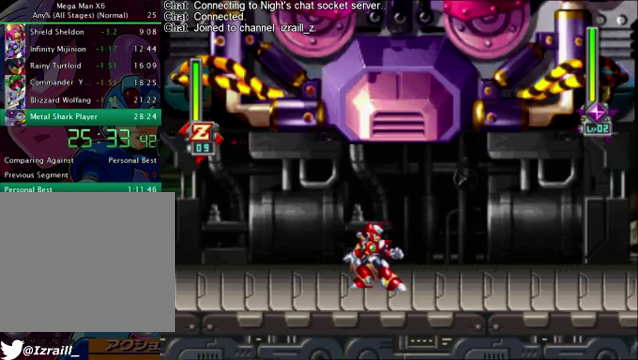
{"buttons": ["DPAD_RIGHT"], "left_stick": "center", "right_stick": "center", "events": [[334, "DPAD_RIGHT", "down"]]}
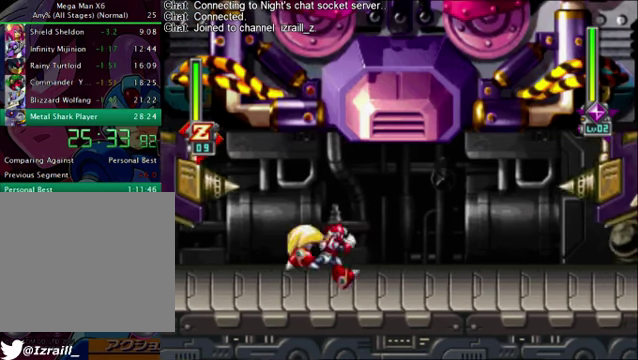
{"buttons": [], "left_stick": "center", "right_stick": "center", "events": [[376, "DPAD_RIGHT", "up"]]}
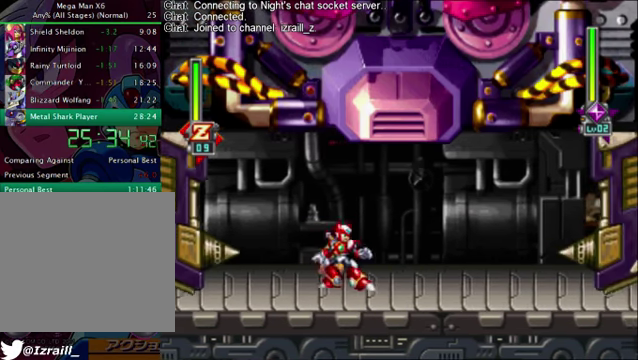
{"buttons": ["DPAD_LEFT"], "left_stick": "center", "right_stick": "center", "events": [[125, "DPAD_LEFT", "down"], [251, "CROSS", "down"], [501, "CROSS", "up"]]}